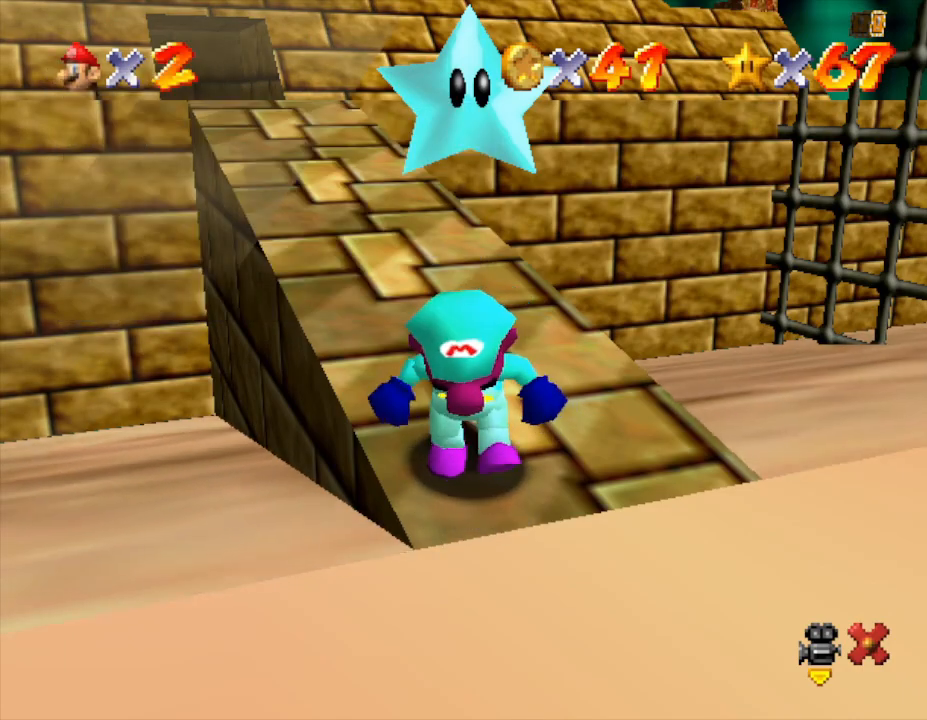
Gameplay with a controller (Nintendo layout); each line is a JSON object with the inputs held at the frame after it. "events" lists button and stick changes between this image and that frame as [ms after this image, input, new state], when the widget could be followed in between. Not read: L3 R3.
{"buttons": [], "left_stick": "up", "events": [[317, "left_stick", "up"]]}
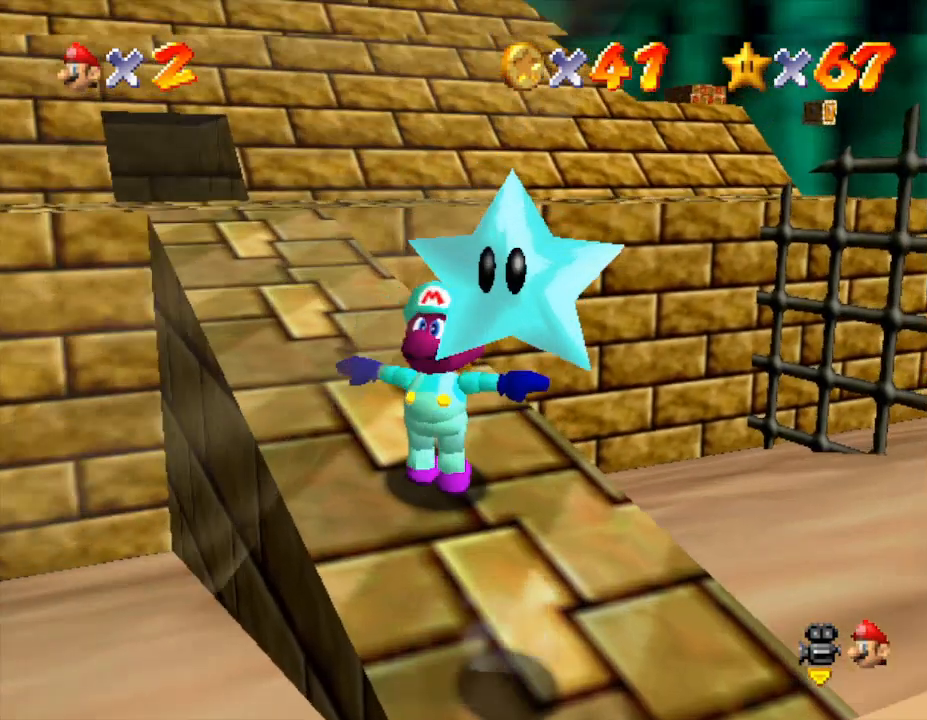
{"buttons": [], "left_stick": "left", "events": [[183, "left_stick", "center"], [350, "left_stick", "left"]]}
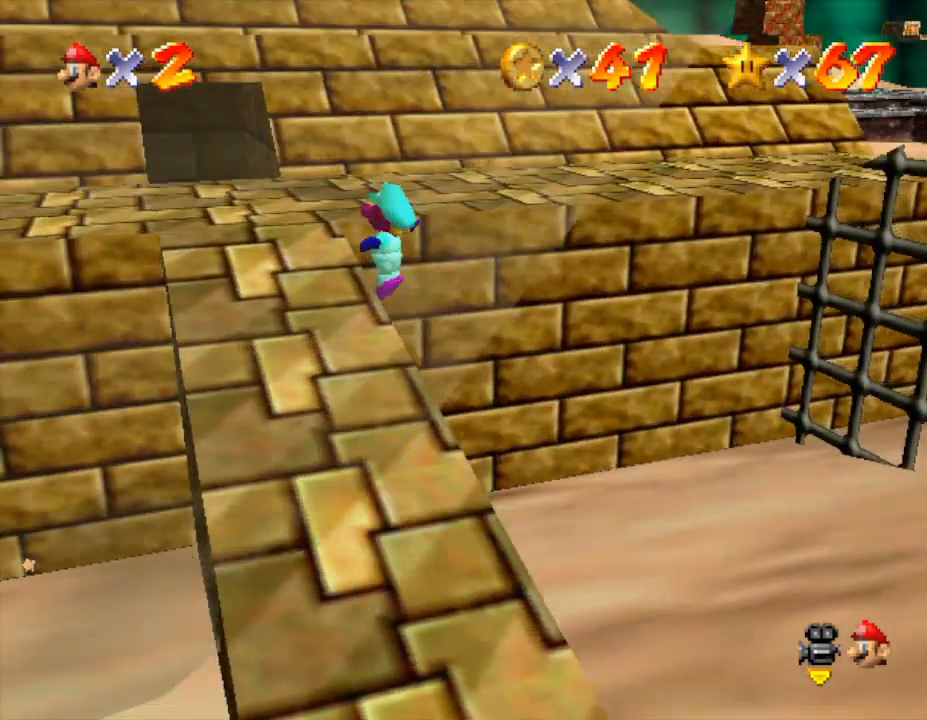
{"buttons": [], "left_stick": "up", "events": [[17, "left_stick", "center"], [450, "left_stick", "up"]]}
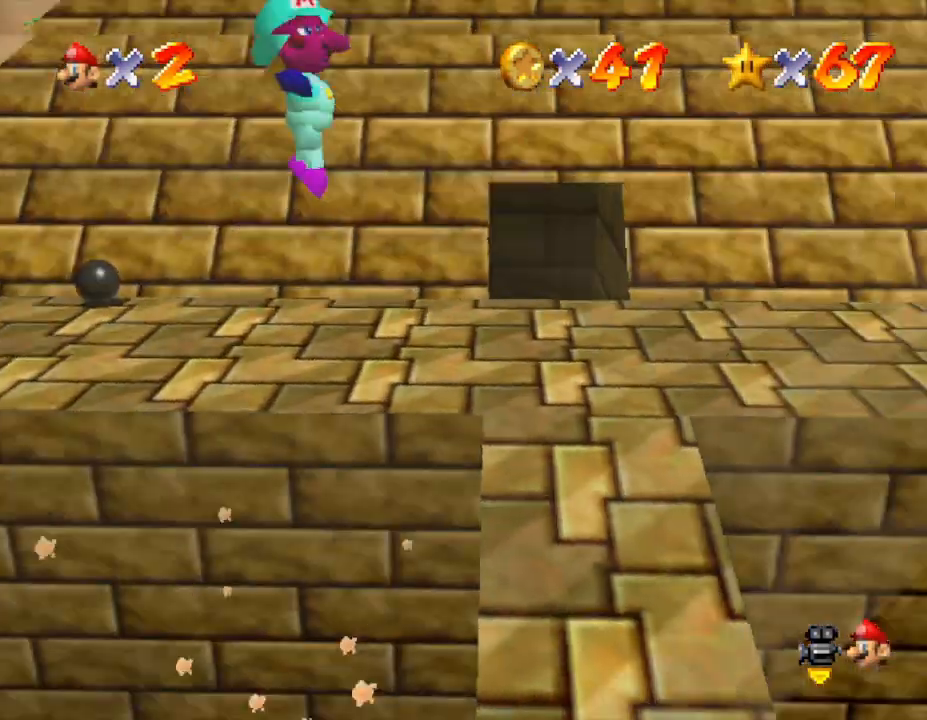
{"buttons": [], "left_stick": "up-right", "events": [[83, "left_stick", "center"], [500, "left_stick", "up-right"]]}
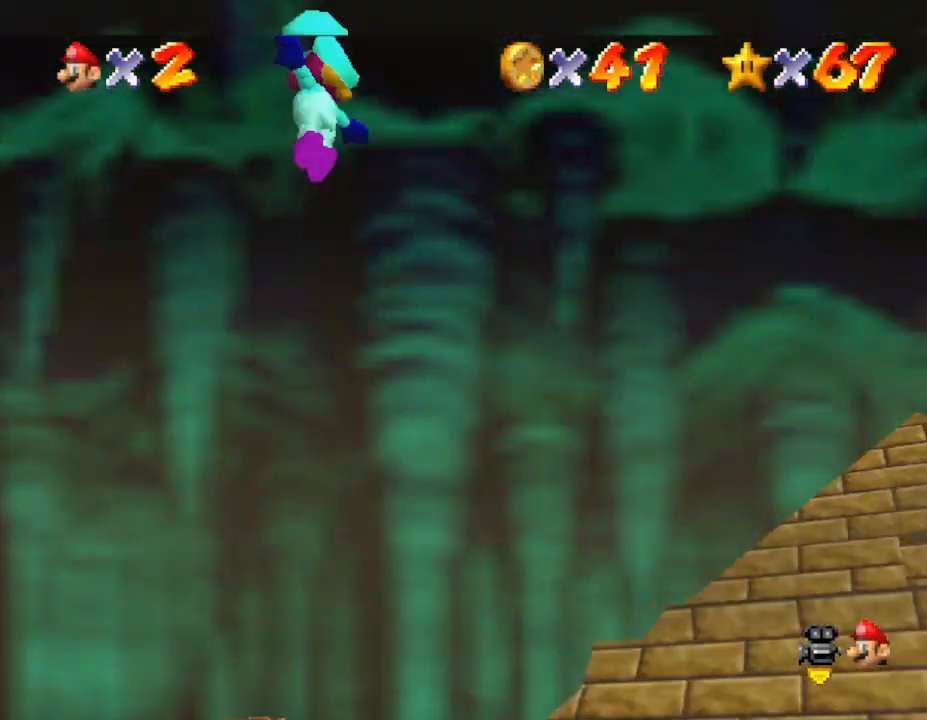
{"buttons": ["C_LEFT"], "left_stick": "right", "events": [[450, "left_stick", "right"], [483, "C_LEFT", "down"]]}
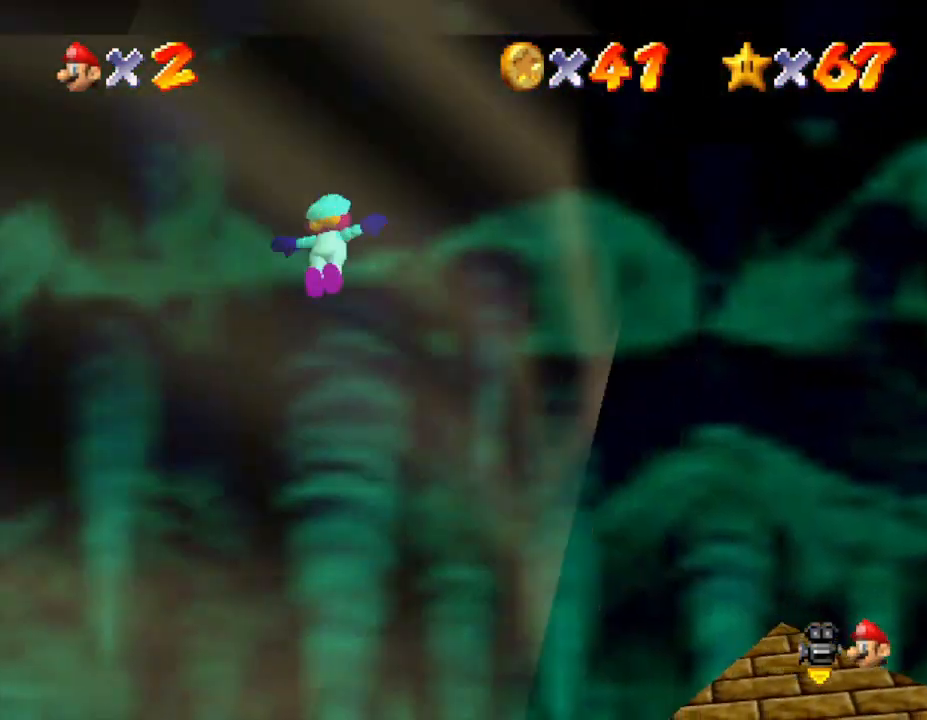
{"buttons": ["C_LEFT"], "left_stick": "up-right", "events": [[200, "C_LEFT", "up"], [300, "left_stick", "up-right"], [383, "C_LEFT", "down"]]}
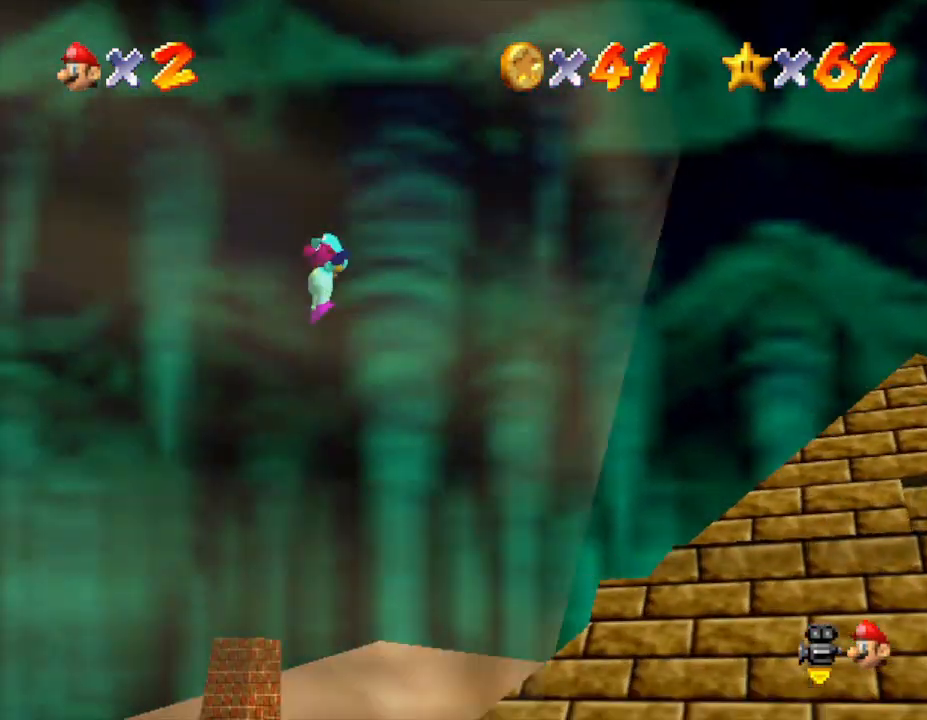
{"buttons": [], "left_stick": "up-right", "events": [[83, "C_LEFT", "up"]]}
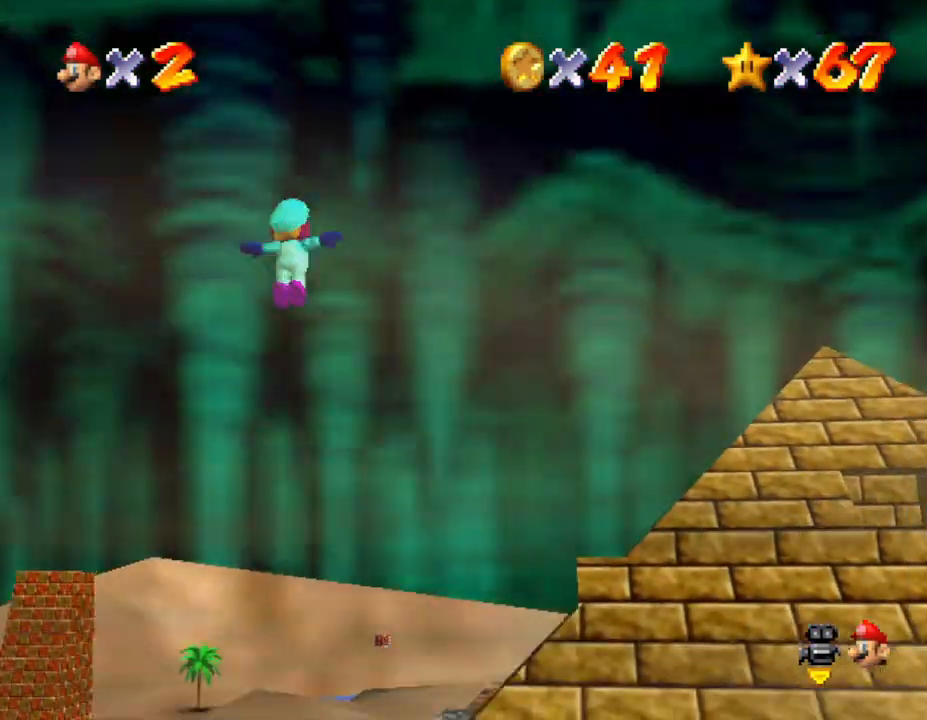
{"buttons": [], "left_stick": "up-left", "events": [[33, "C_LEFT", "down"], [150, "C_LEFT", "up"], [150, "left_stick", "up"], [367, "left_stick", "up-left"]]}
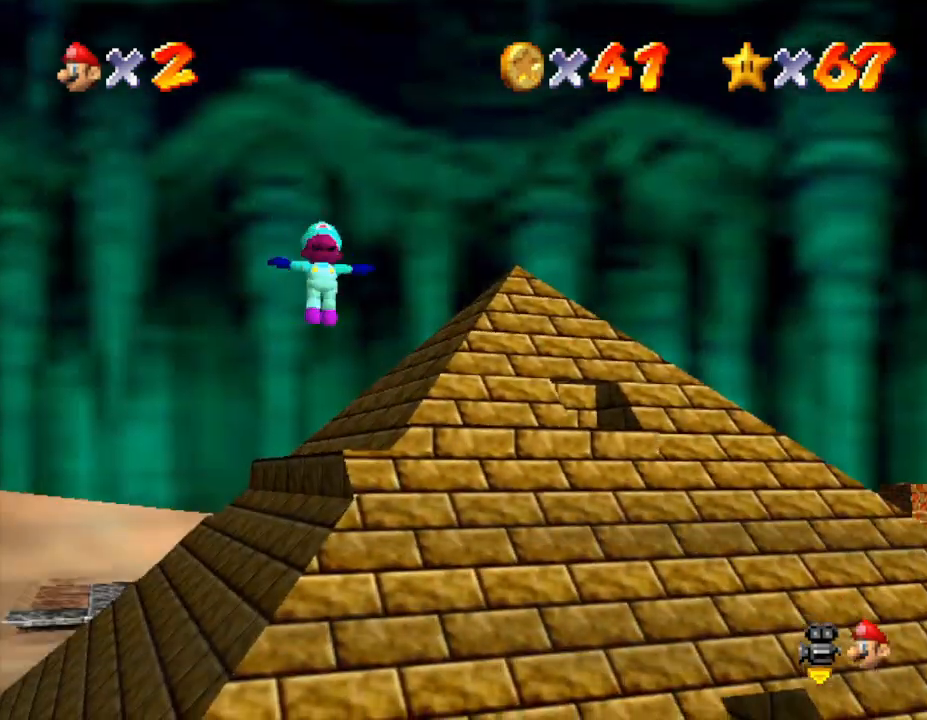
{"buttons": [], "left_stick": "right", "events": [[250, "left_stick", "right"]]}
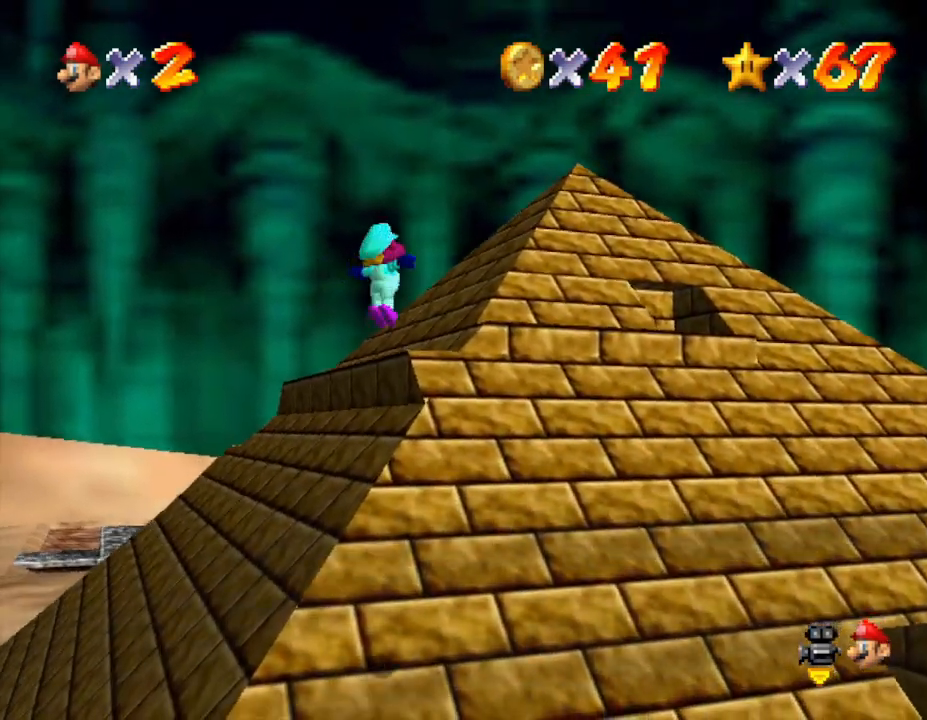
{"buttons": [], "left_stick": "right", "events": []}
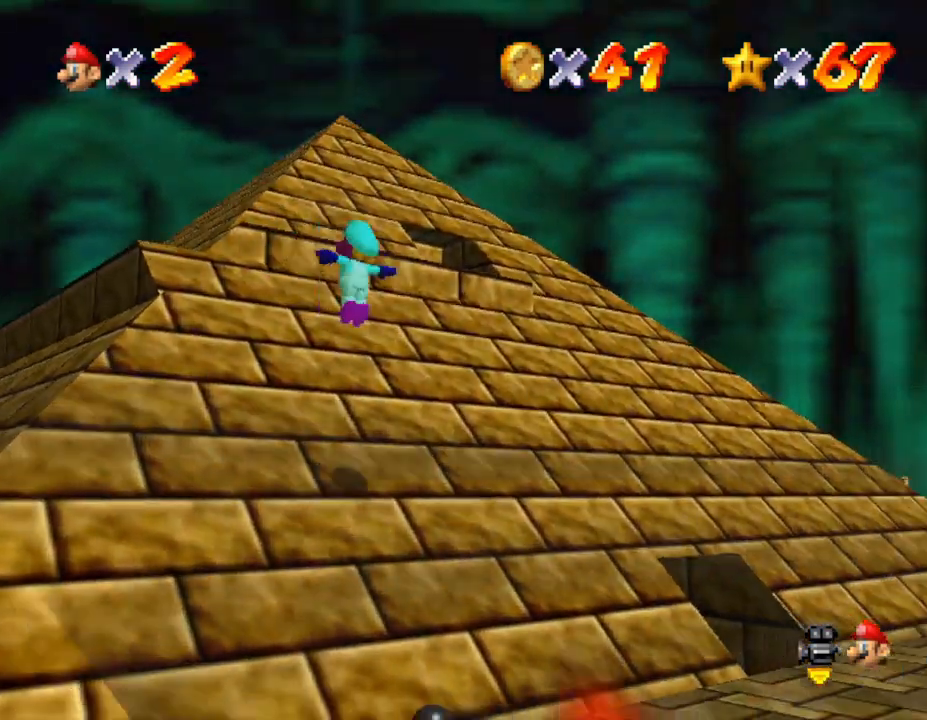
{"buttons": [], "left_stick": "right", "events": []}
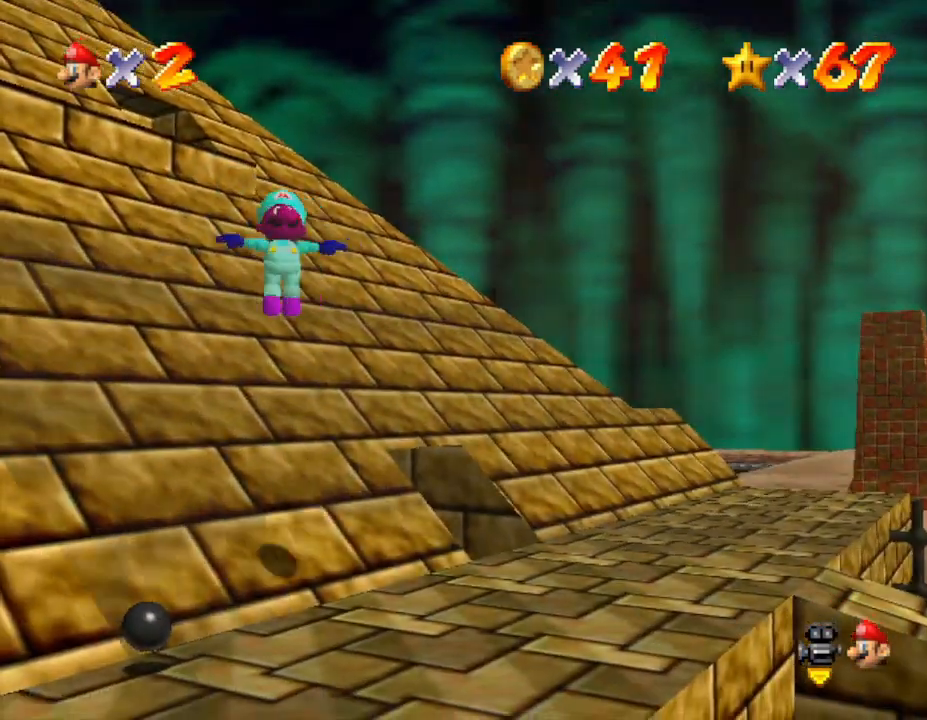
{"buttons": [], "left_stick": "up", "events": [[83, "left_stick", "up-right"], [250, "left_stick", "right"], [433, "left_stick", "up"]]}
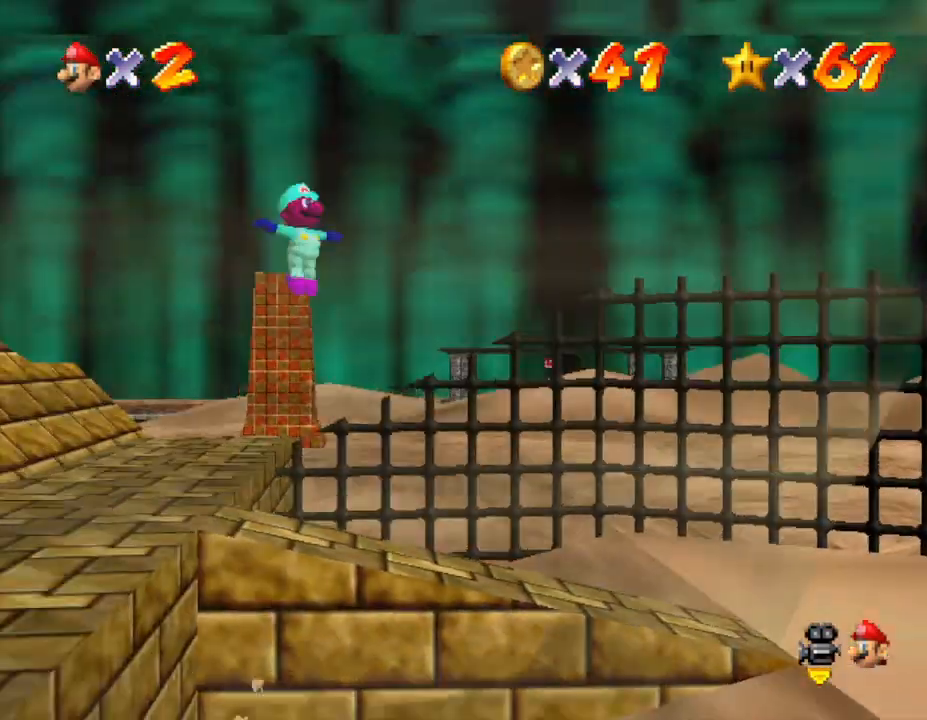
{"buttons": [], "left_stick": "up-right", "events": [[117, "left_stick", "center"], [383, "left_stick", "up-right"]]}
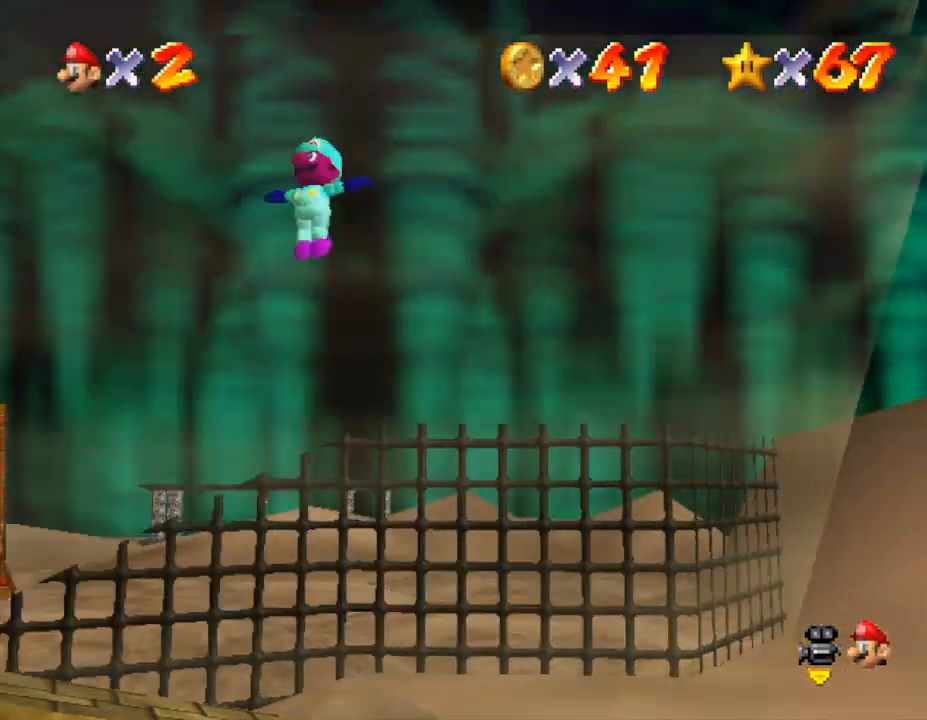
{"buttons": [], "left_stick": "up-right", "events": []}
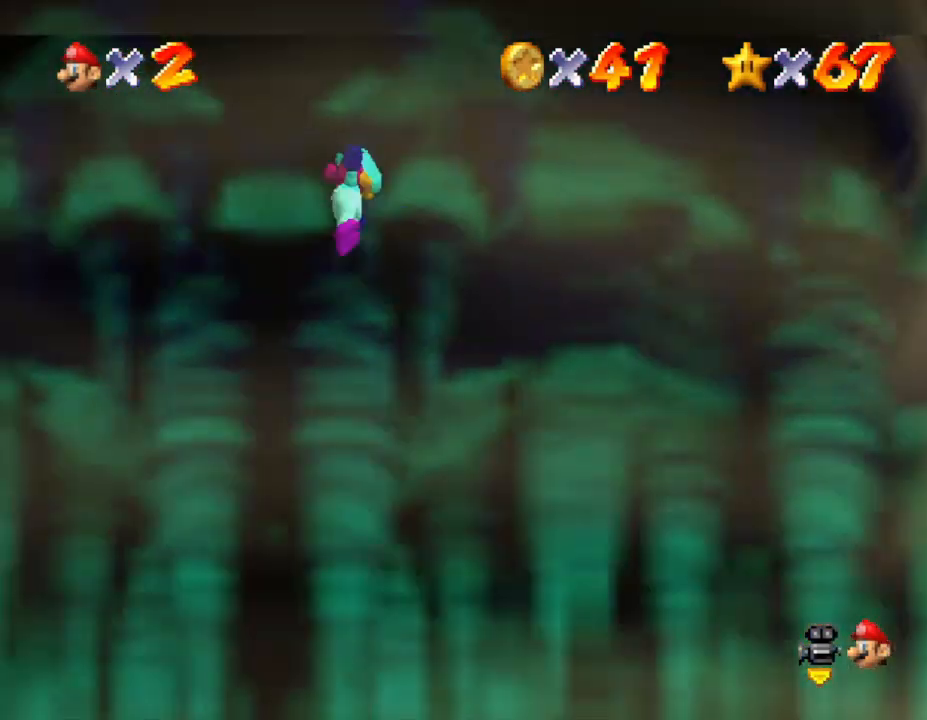
{"buttons": [], "left_stick": "up-right", "events": []}
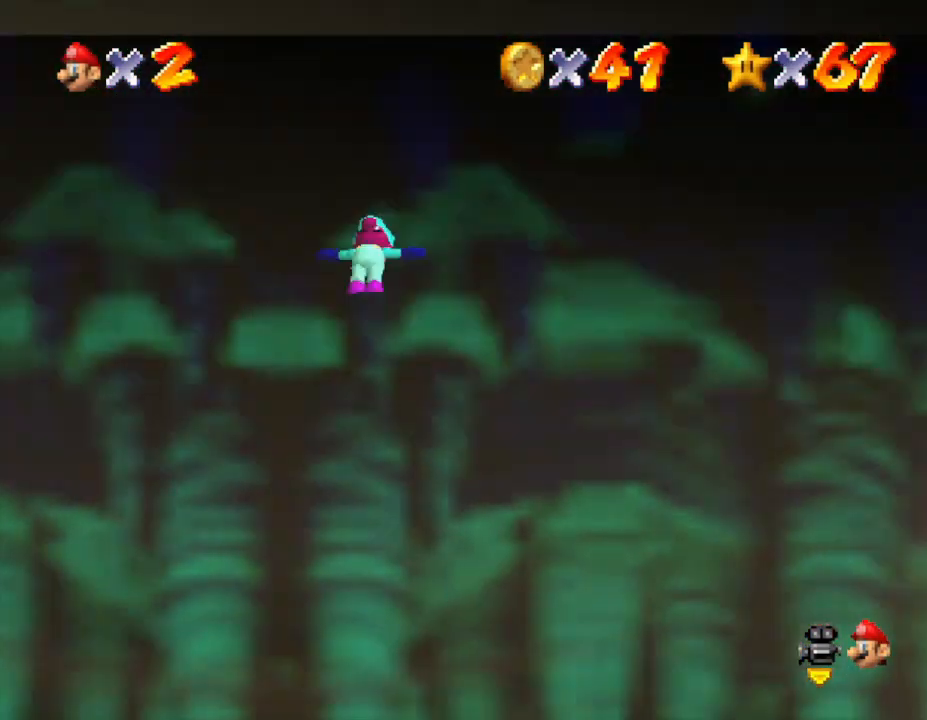
{"buttons": [], "left_stick": "up-right", "events": []}
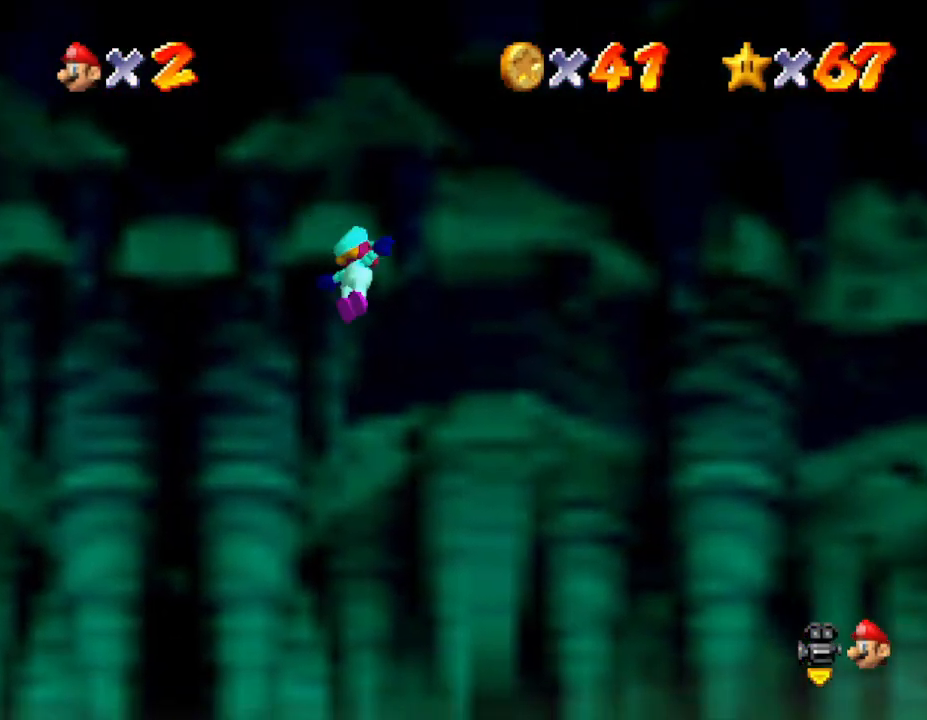
{"buttons": [], "left_stick": "up-right", "events": []}
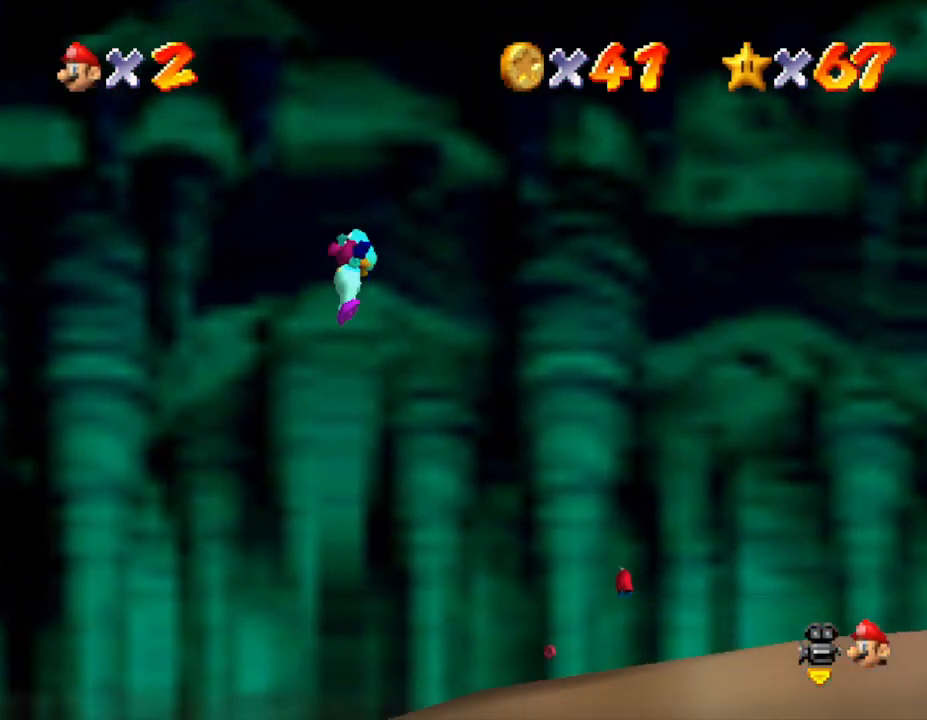
{"buttons": [], "left_stick": "up", "events": [[317, "left_stick", "up"]]}
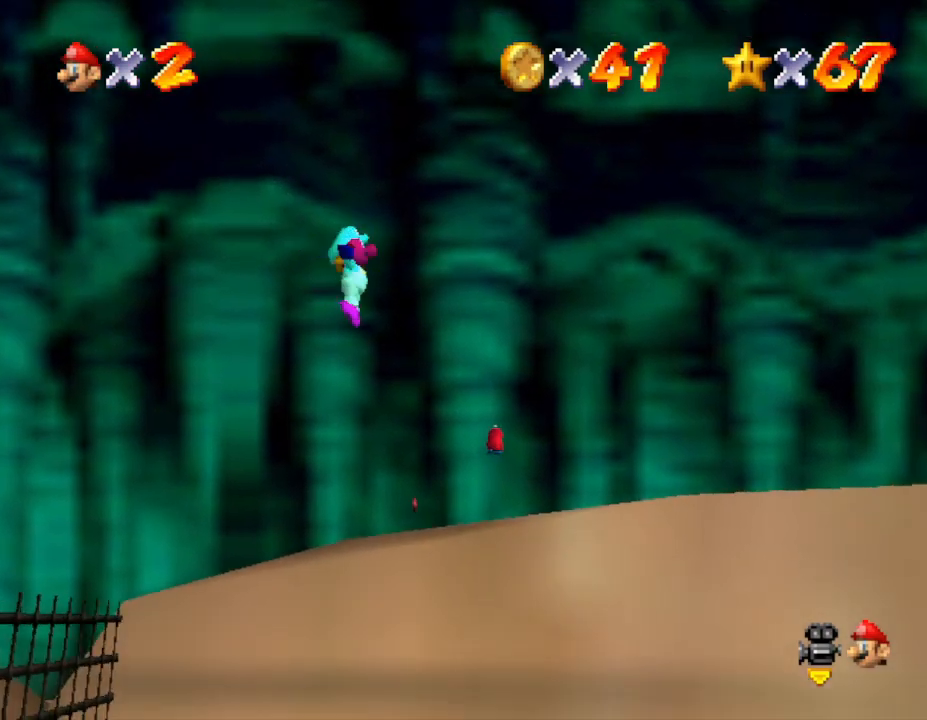
{"buttons": [], "left_stick": "up", "events": []}
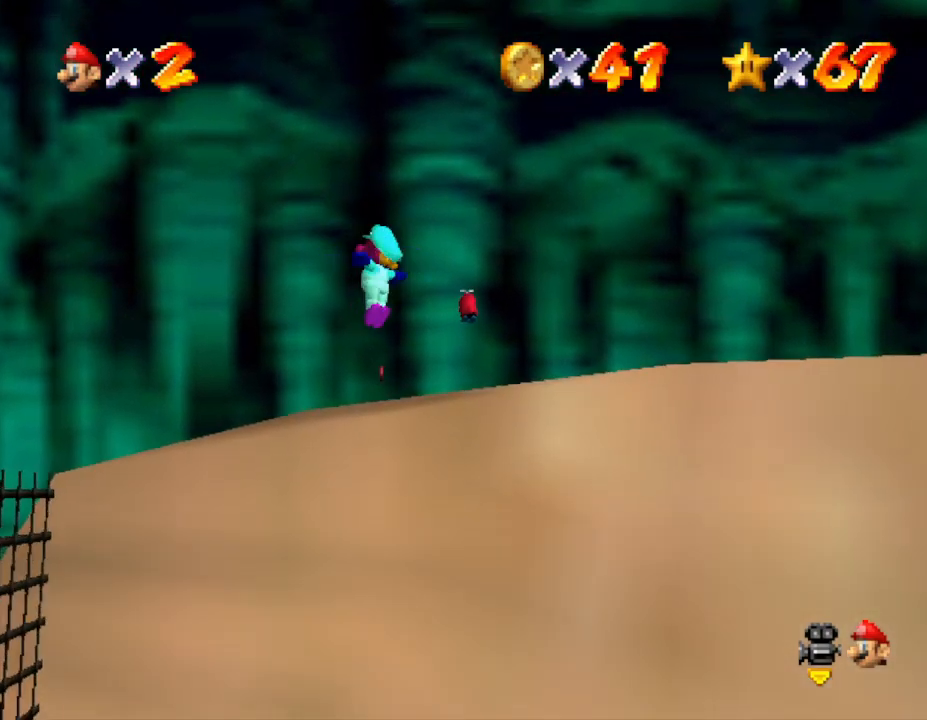
{"buttons": [], "left_stick": "up", "events": []}
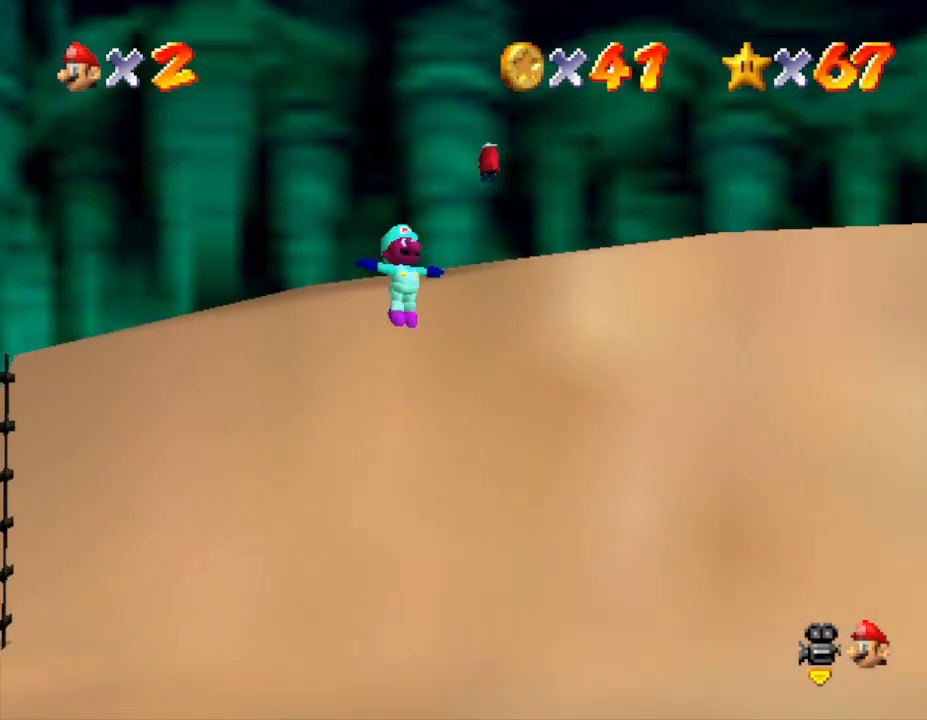
{"buttons": [], "left_stick": "up", "events": []}
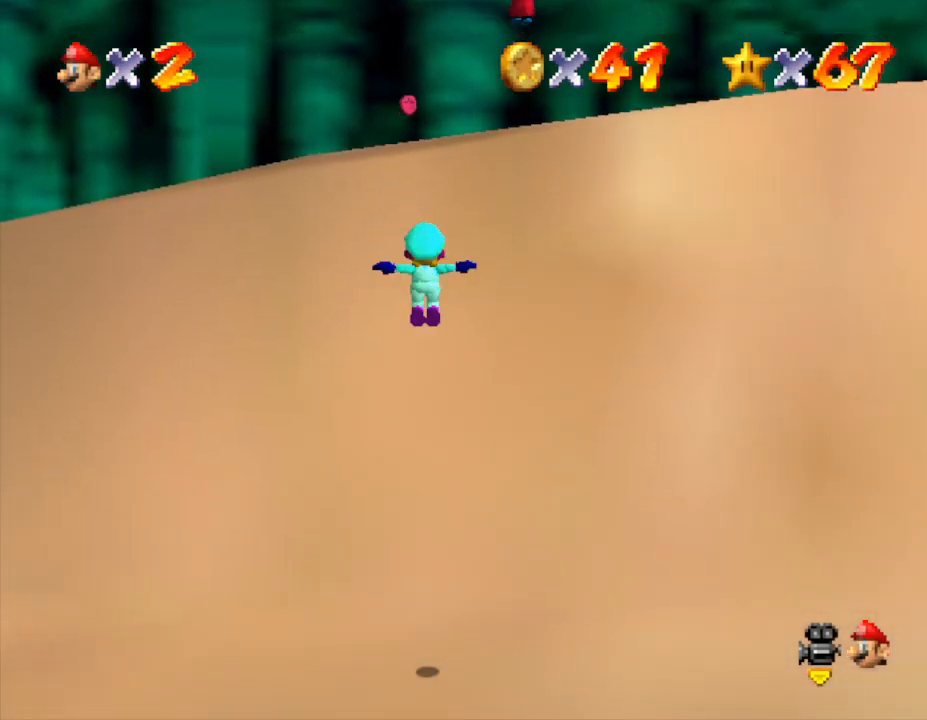
{"buttons": [], "left_stick": "up", "events": []}
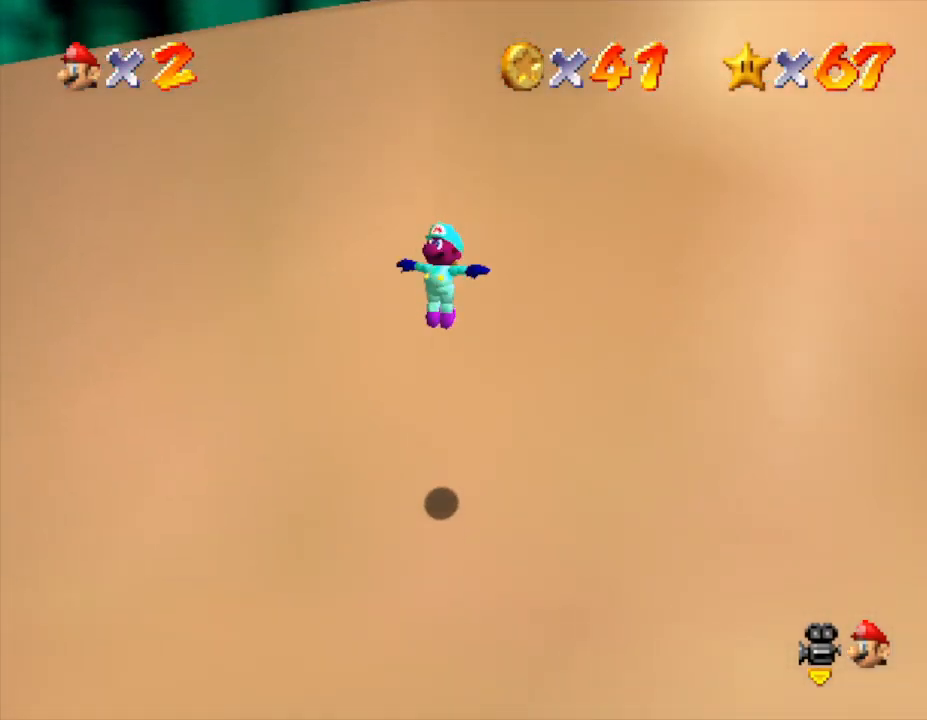
{"buttons": [], "left_stick": "center", "events": [[67, "left_stick", "up-left"], [183, "left_stick", "center"]]}
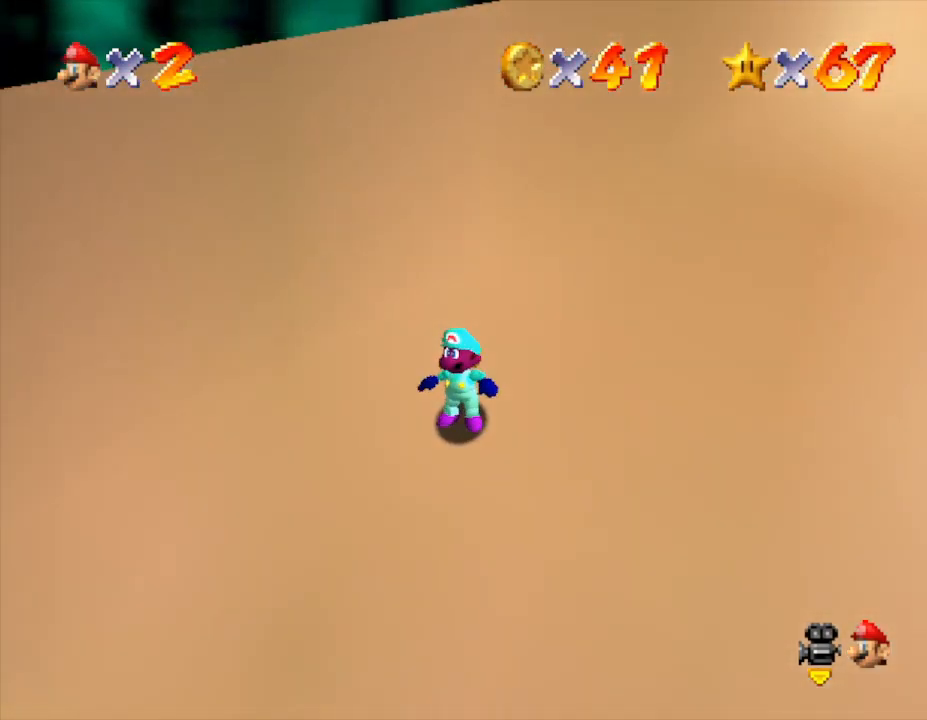
{"buttons": [], "left_stick": "center", "events": []}
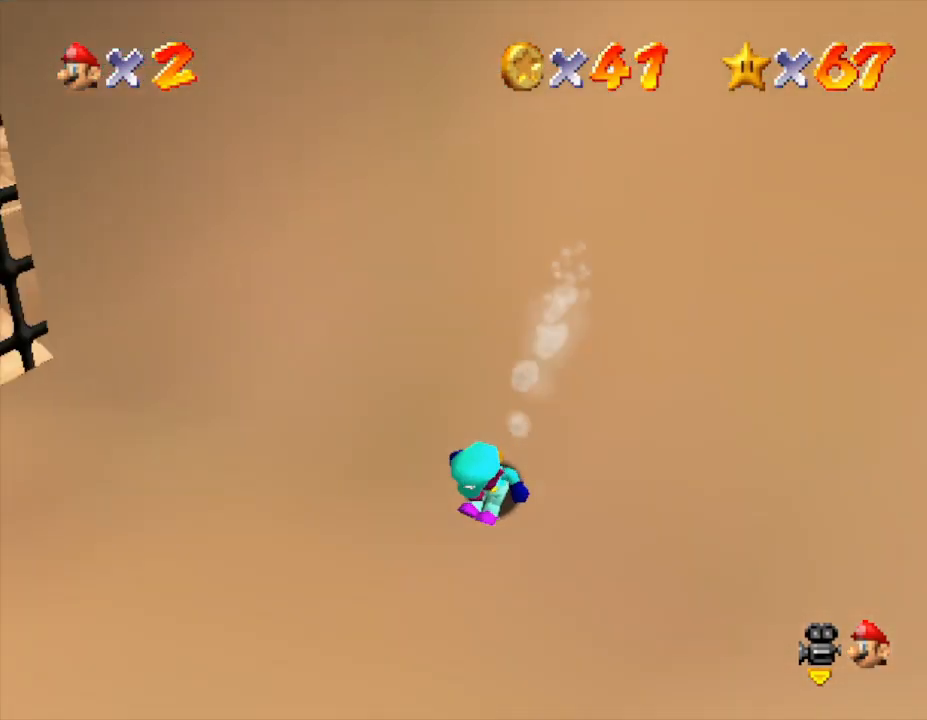
{"buttons": [], "left_stick": "up-right", "events": [[100, "left_stick", "up-right"]]}
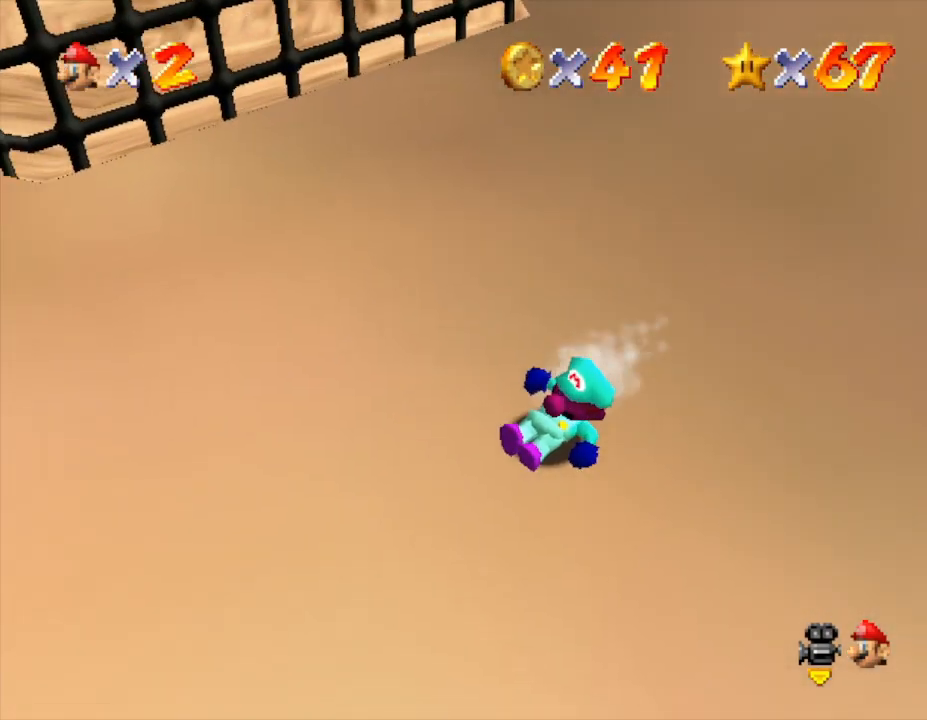
{"buttons": [], "left_stick": "up-left", "events": [[433, "left_stick", "up-left"]]}
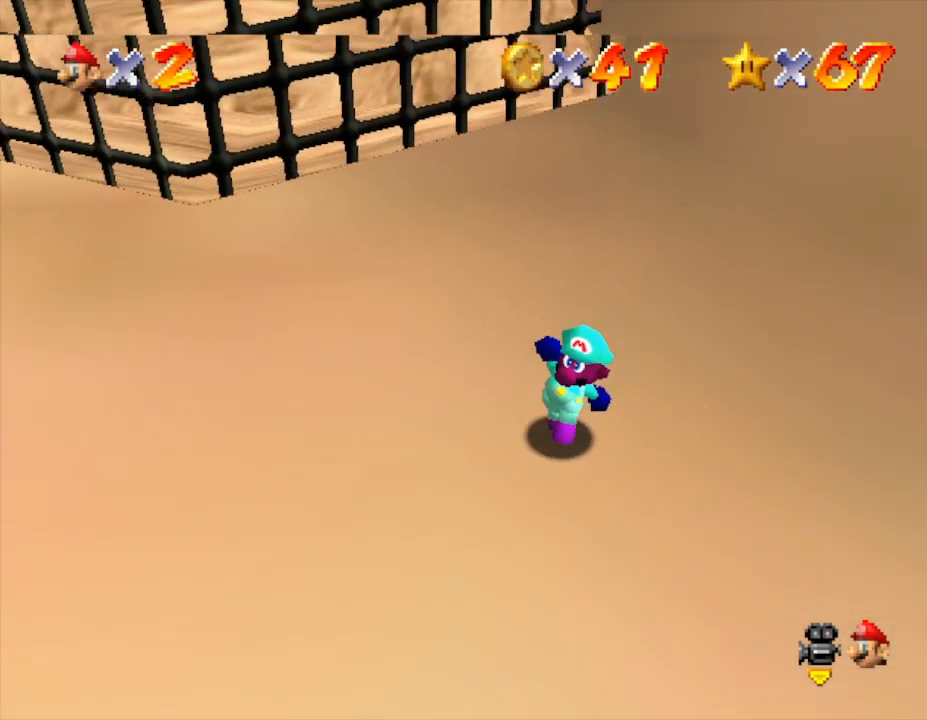
{"buttons": [], "left_stick": "down-left", "events": [[50, "left_stick", "down-left"]]}
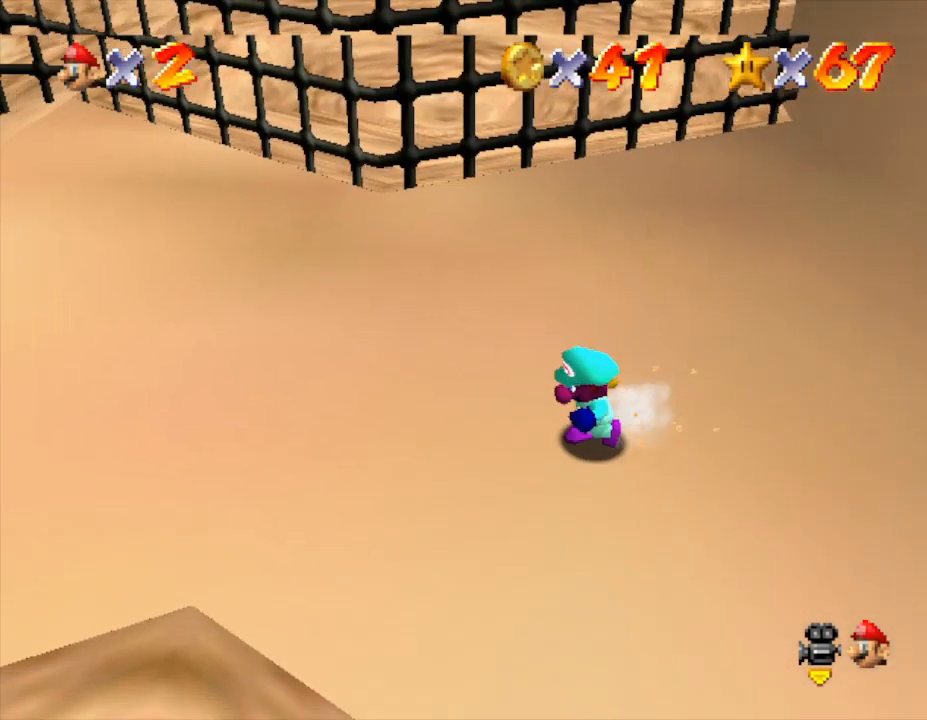
{"buttons": ["A"], "left_stick": "right", "events": [[233, "left_stick", "right"], [383, "A", "down"]]}
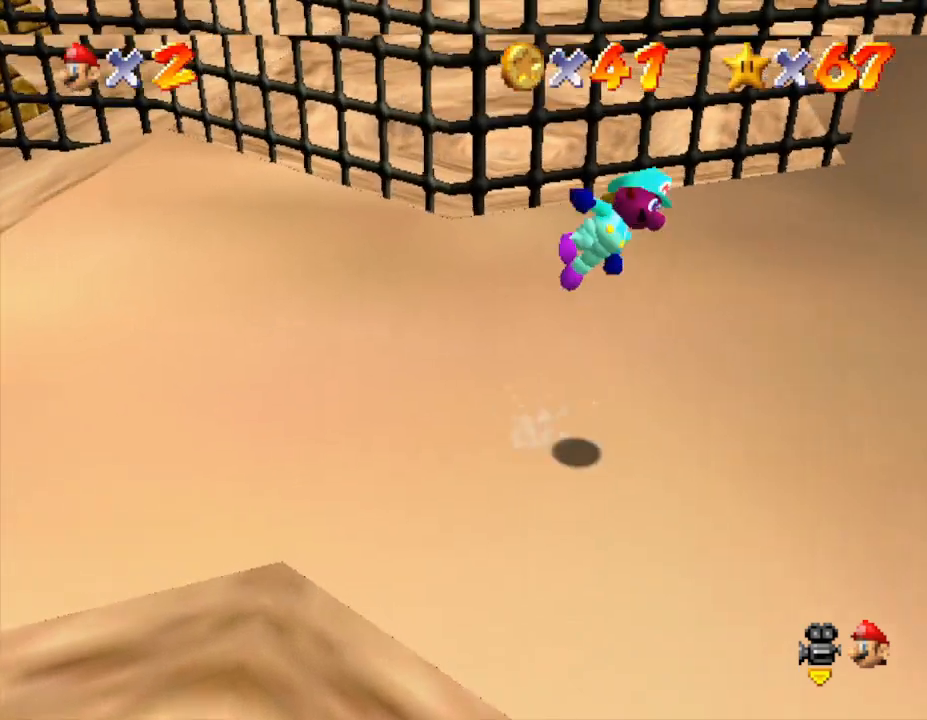
{"buttons": [], "left_stick": "up-right", "events": [[100, "left_stick", "up-right"], [333, "A", "up"]]}
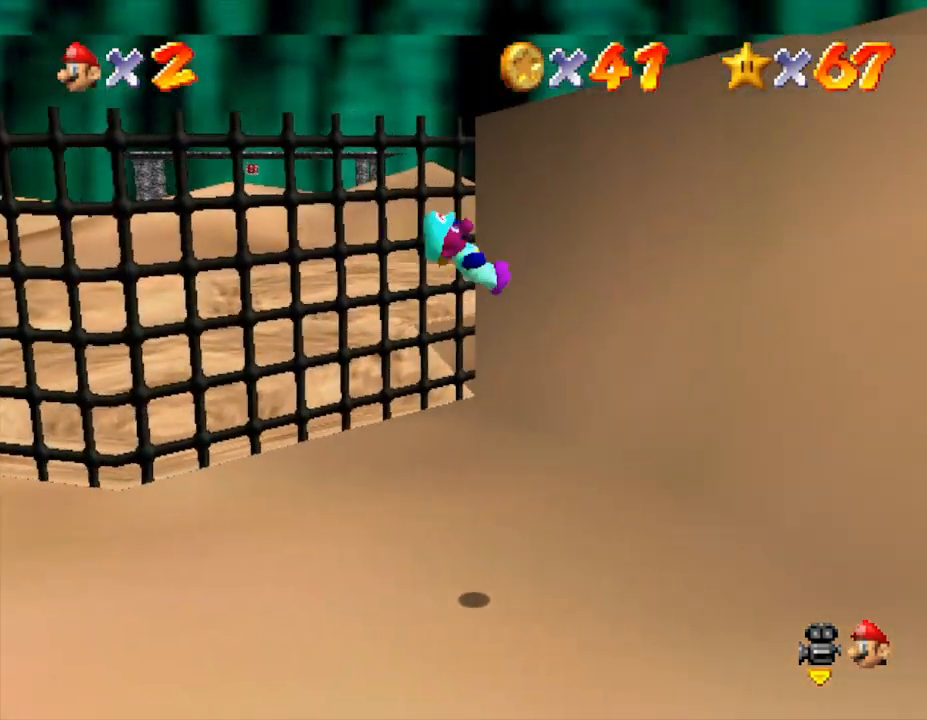
{"buttons": ["A"], "left_stick": "up-right", "events": [[433, "A", "down"]]}